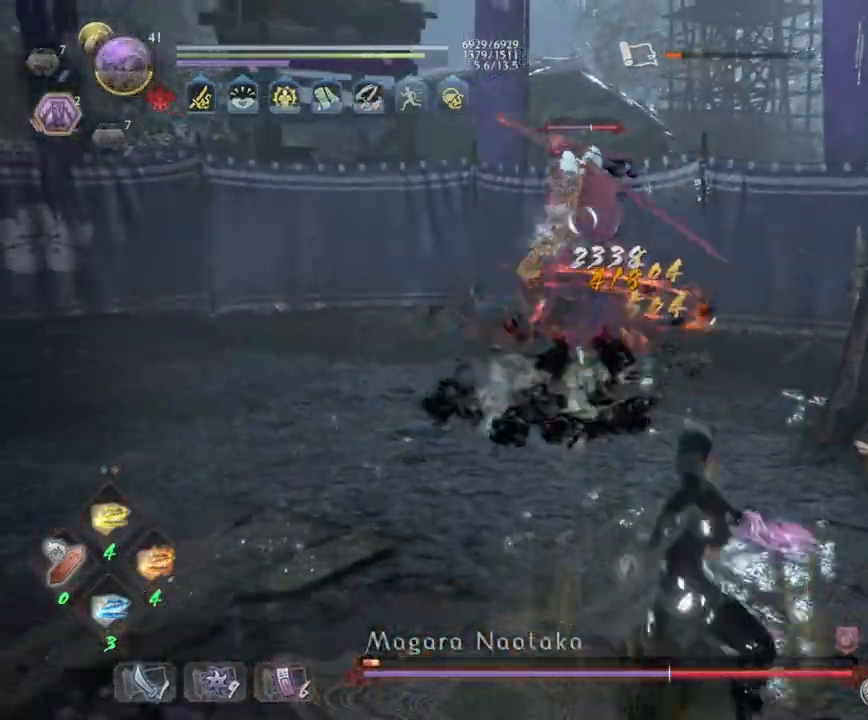
Gameplay with a controller (PlayStation layout); each line is a JSON object with the inputs held at the frame after it (dt_ms = milliseconds from this image to that frame). "events" lists button and stick changes between this image and that frame as [ms after this image, input, new state], when the widget could be followed in between.
{"dt_ms": 500, "buttons": [], "left_stick": "left", "right_stick": "center", "events": [[100, "R1", "down"], [150, "CROSS", "down"], [267, "CROSS", "up"], [283, "R1", "up"], [500, "left_stick", "left"]]}
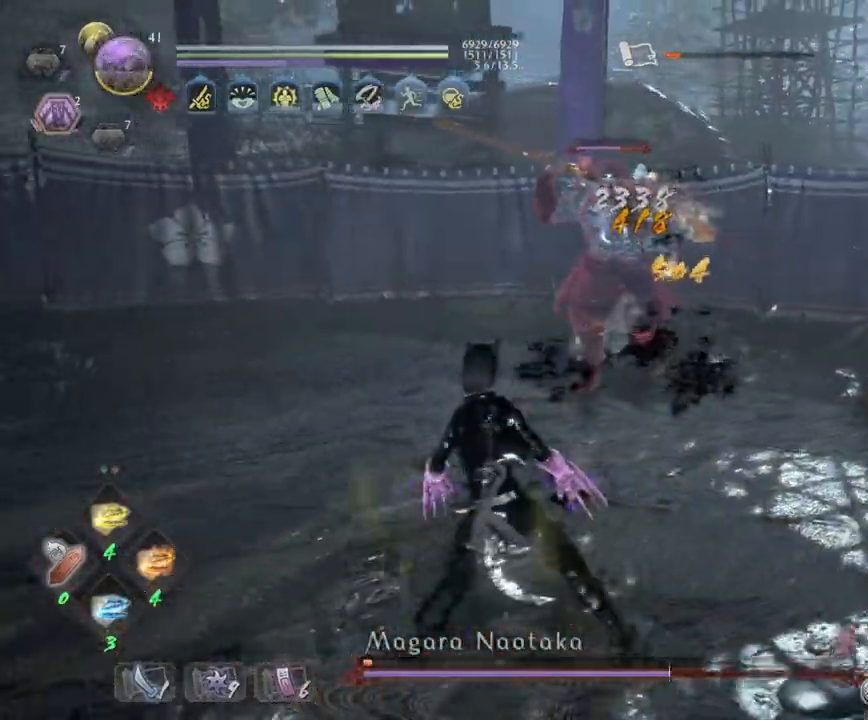
{"dt_ms": 500, "buttons": [], "left_stick": "down", "right_stick": "center", "events": [[50, "R1", "down"], [100, "CROSS", "down"], [250, "CROSS", "up"], [250, "R1", "up"], [250, "left_stick", "down-left"], [317, "CROSS", "down"], [317, "R1", "down"], [450, "CROSS", "up"], [483, "R1", "up"], [483, "left_stick", "down"]]}
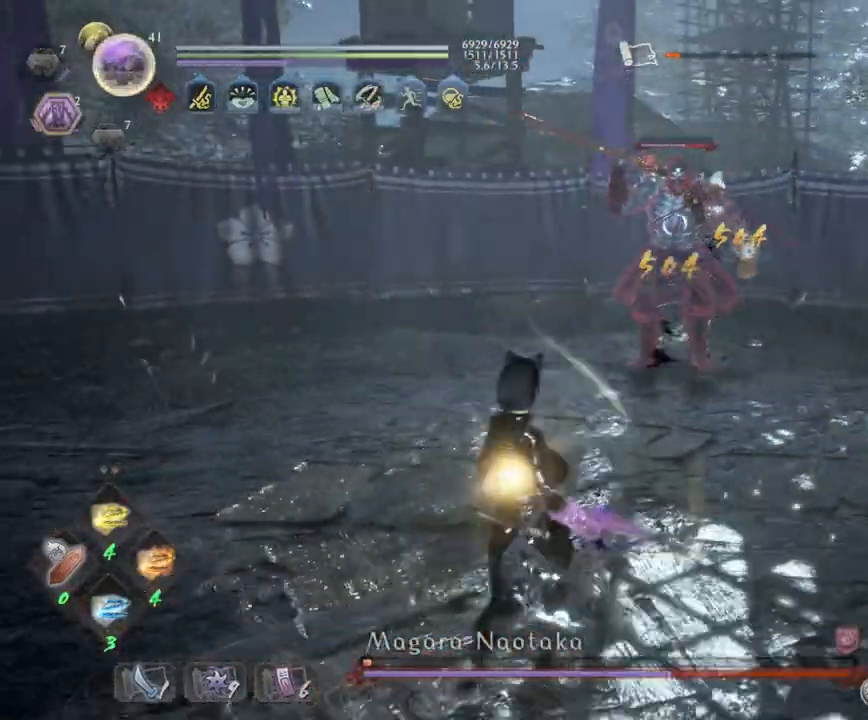
{"dt_ms": 500, "buttons": ["CROSS", "R1"], "left_stick": "down-right", "right_stick": "center", "events": [[450, "CROSS", "down"], [450, "R1", "down"], [450, "left_stick", "down-right"]]}
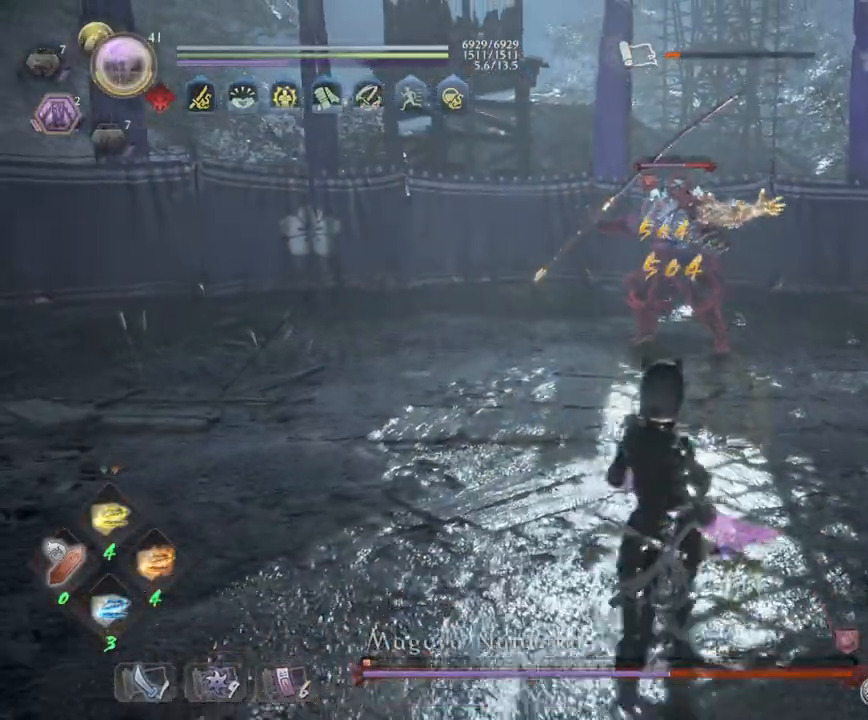
{"dt_ms": 500, "buttons": [], "left_stick": "up-right", "right_stick": "center", "events": [[83, "CROSS", "up"], [83, "R1", "up"], [167, "R1", "down"], [183, "CROSS", "down"], [183, "left_stick", "up-right"], [333, "CROSS", "up"], [350, "R1", "up"]]}
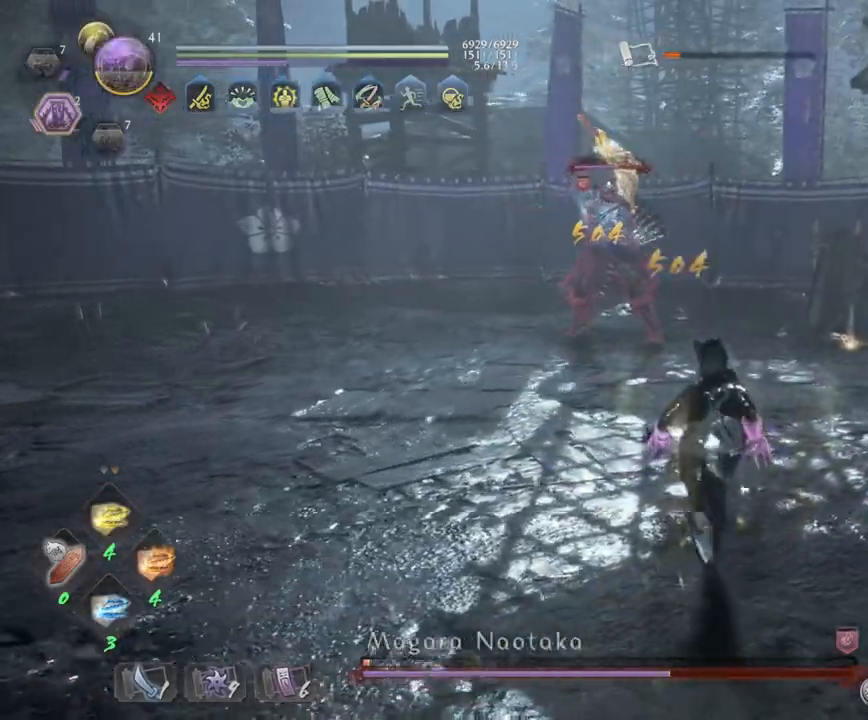
{"dt_ms": 500, "buttons": ["CROSS", "L1"], "left_stick": "up-right", "right_stick": "center", "events": [[67, "CROSS", "down"], [83, "L1", "down"], [217, "CROSS", "up"], [500, "CROSS", "down"]]}
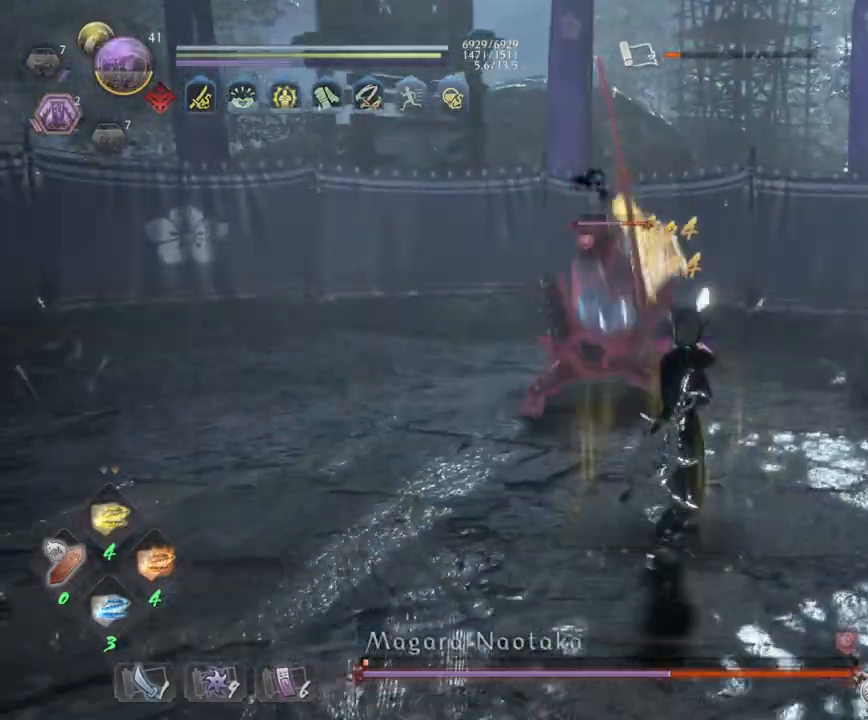
{"dt_ms": 500, "buttons": ["DPAD_UP"], "left_stick": "center", "right_stick": "center", "events": [[150, "CROSS", "up"], [250, "left_stick", "up"], [300, "R1", "down"], [333, "L1", "up"], [350, "left_stick", "center"], [383, "R1", "up"], [433, "DPAD_UP", "down"]]}
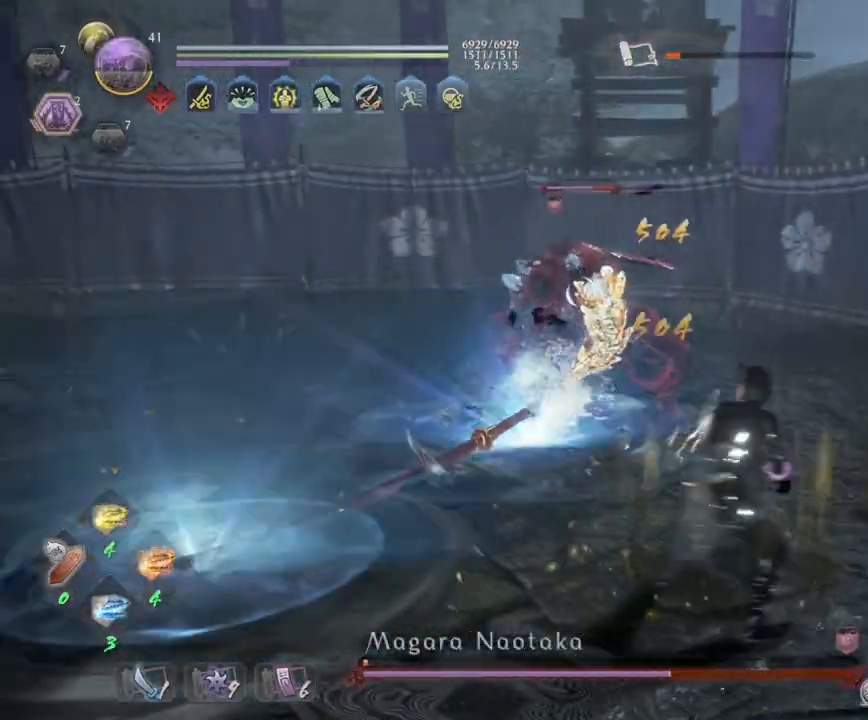
{"dt_ms": 1000, "buttons": [], "left_stick": "center", "right_stick": "center"}
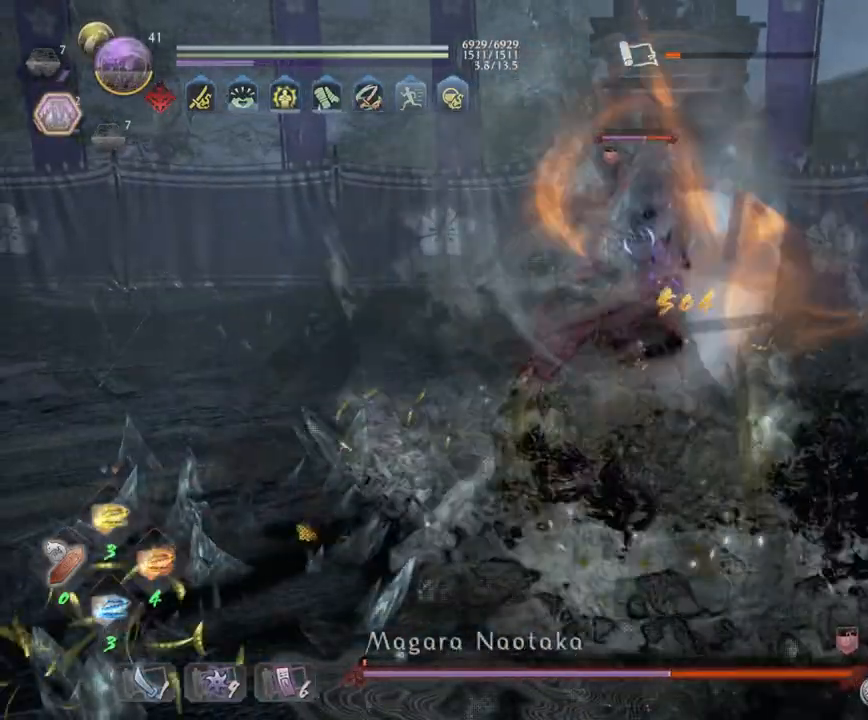
{"dt_ms": 500, "buttons": [], "left_stick": "up-left", "right_stick": "center", "events": [[283, "left_stick", "up"], [433, "left_stick", "up-left"]]}
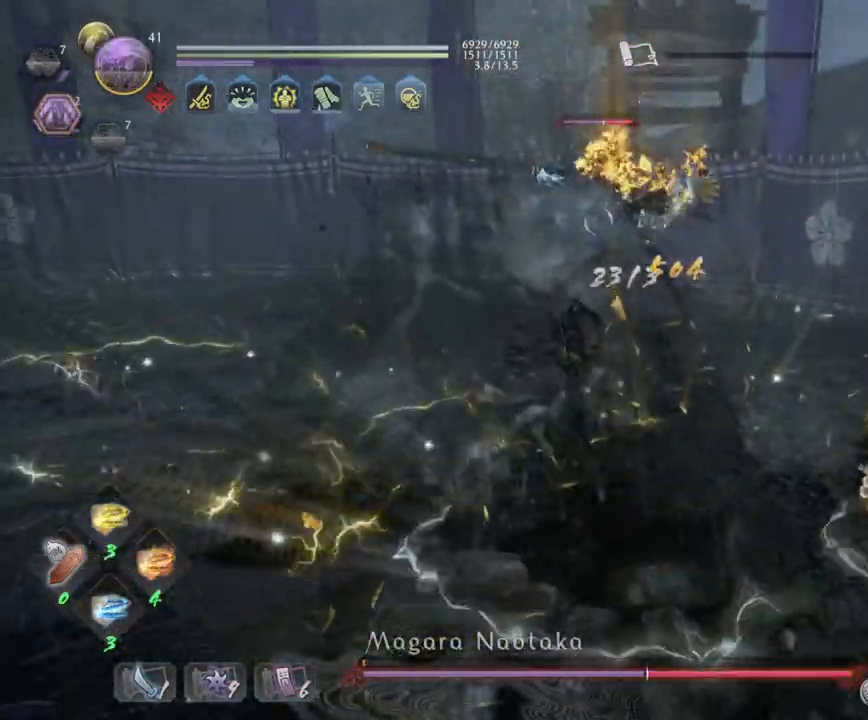
{"dt_ms": 500, "buttons": [], "left_stick": "left", "right_stick": "center", "events": [[33, "CROSS", "down"], [100, "left_stick", "left"], [117, "CROSS", "up"]]}
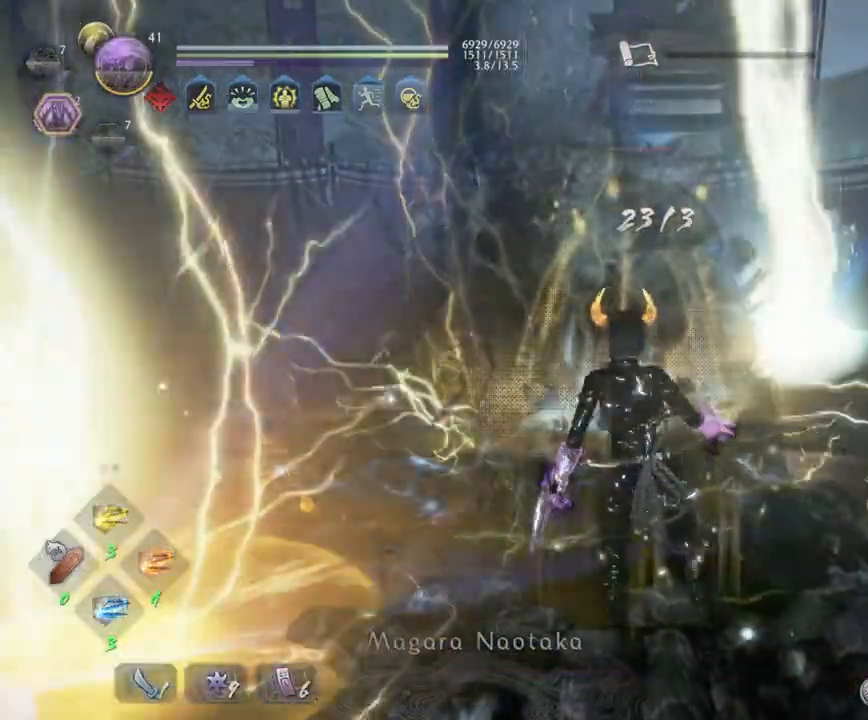
{"dt_ms": 500, "buttons": [], "left_stick": "center", "right_stick": "center", "events": [[33, "R1", "down"], [50, "CROSS", "down"], [167, "CROSS", "up"], [233, "R1", "up"], [350, "left_stick", "center"]]}
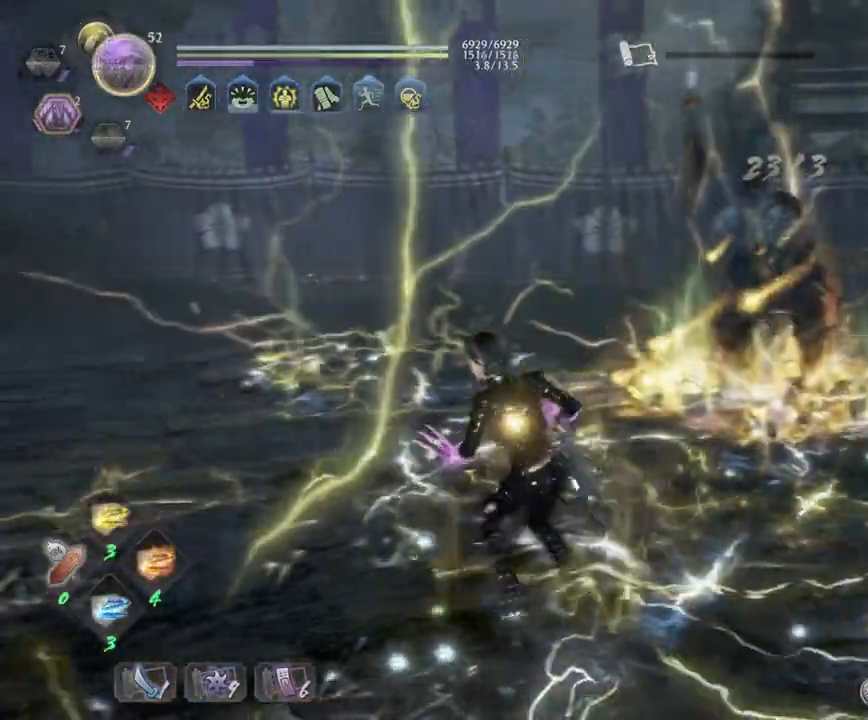
{"dt_ms": 500, "buttons": [], "left_stick": "center", "right_stick": "center", "events": [[67, "right_stick", "down-right"], [250, "right_stick", "center"]]}
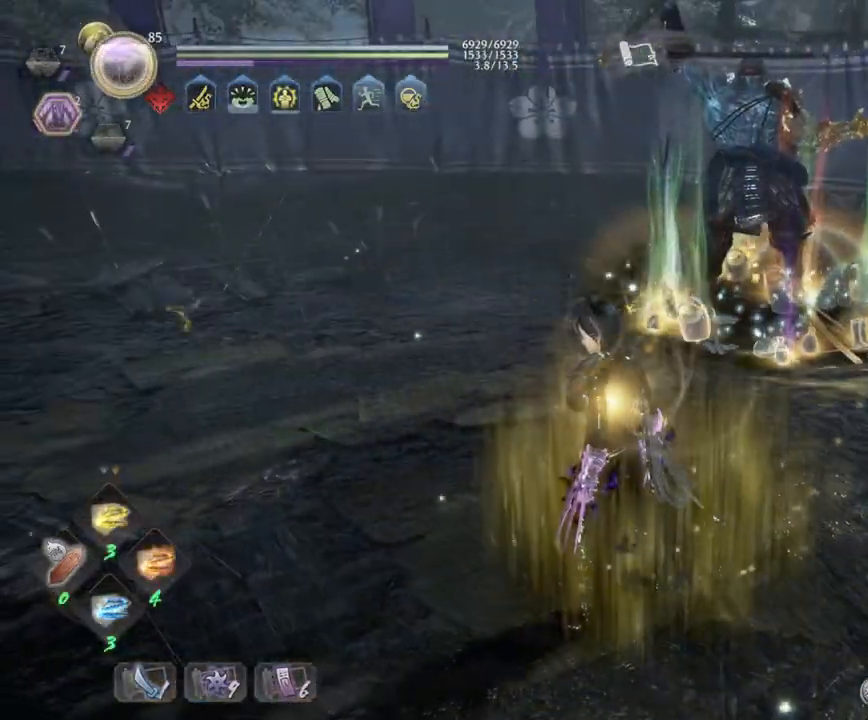
{"dt_ms": 500, "buttons": [], "left_stick": "up", "right_stick": "center", "events": [[100, "left_stick", "up"], [150, "right_stick", "down-right"], [317, "right_stick", "center"]]}
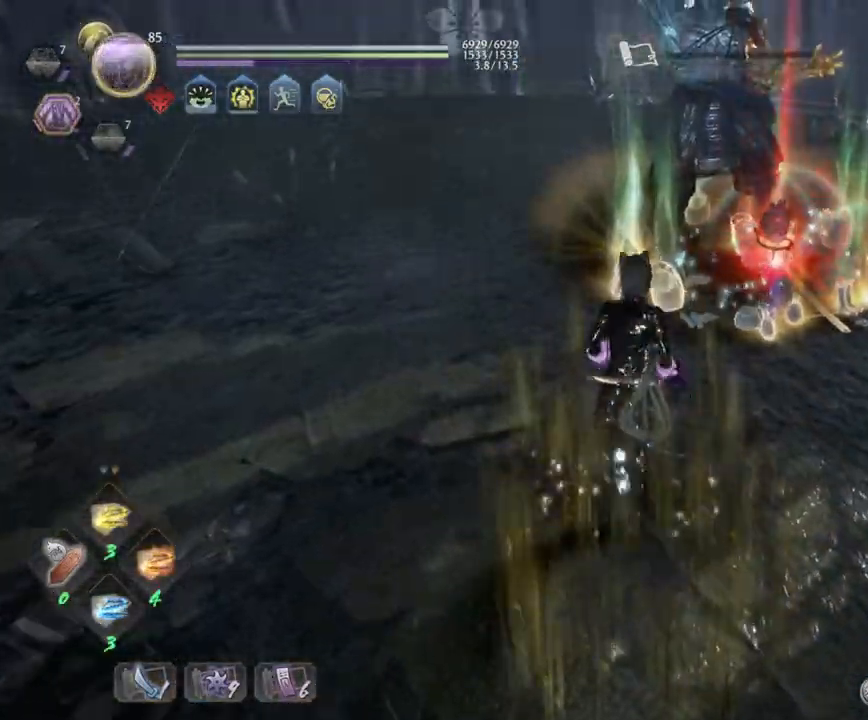
{"dt_ms": 500, "buttons": ["CIRCLE"], "left_stick": "center", "right_stick": "center", "events": [[233, "CIRCLE", "down"], [367, "CIRCLE", "up"], [367, "left_stick", "center"], [417, "CIRCLE", "down"]]}
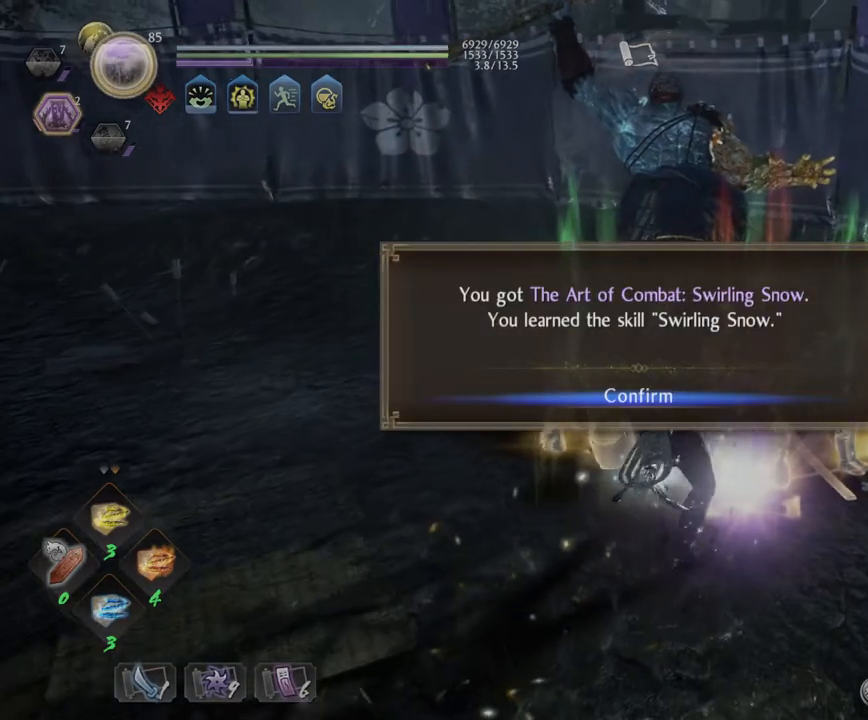
{"dt_ms": 500, "buttons": [], "left_stick": "center", "right_stick": "center", "events": [[33, "CIRCLE", "up"], [117, "CIRCLE", "down"], [217, "CIRCLE", "up"]]}
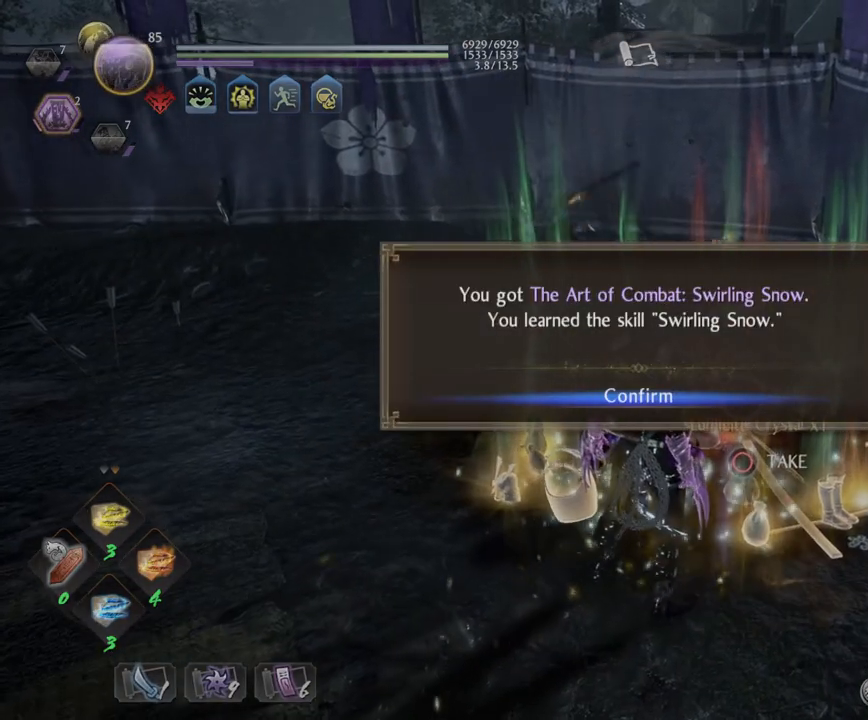
{"dt_ms": 500, "buttons": [], "left_stick": "center", "right_stick": "center", "events": []}
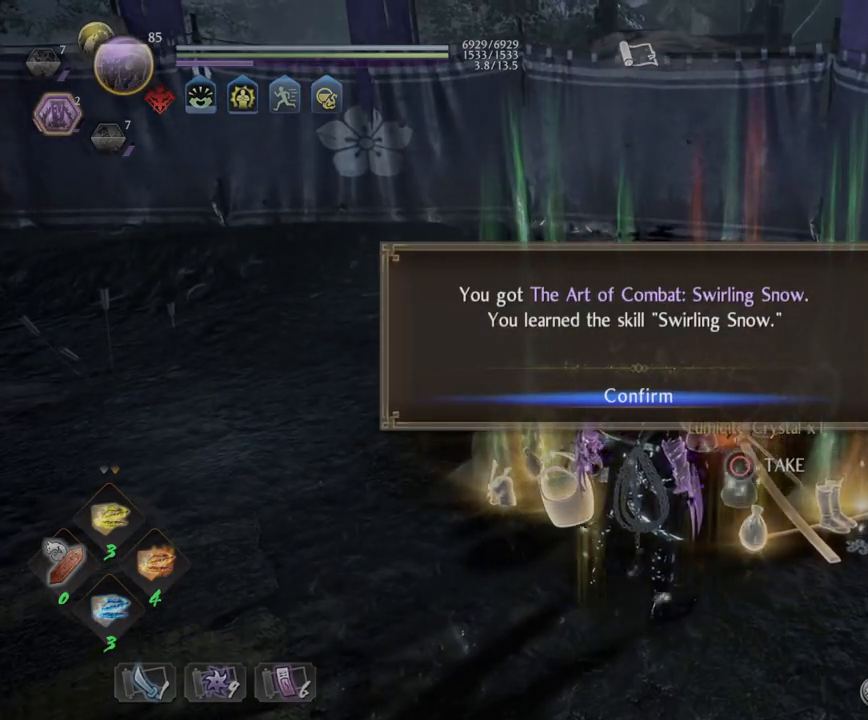
{"dt_ms": 500, "buttons": [], "left_stick": "center", "right_stick": "center", "events": []}
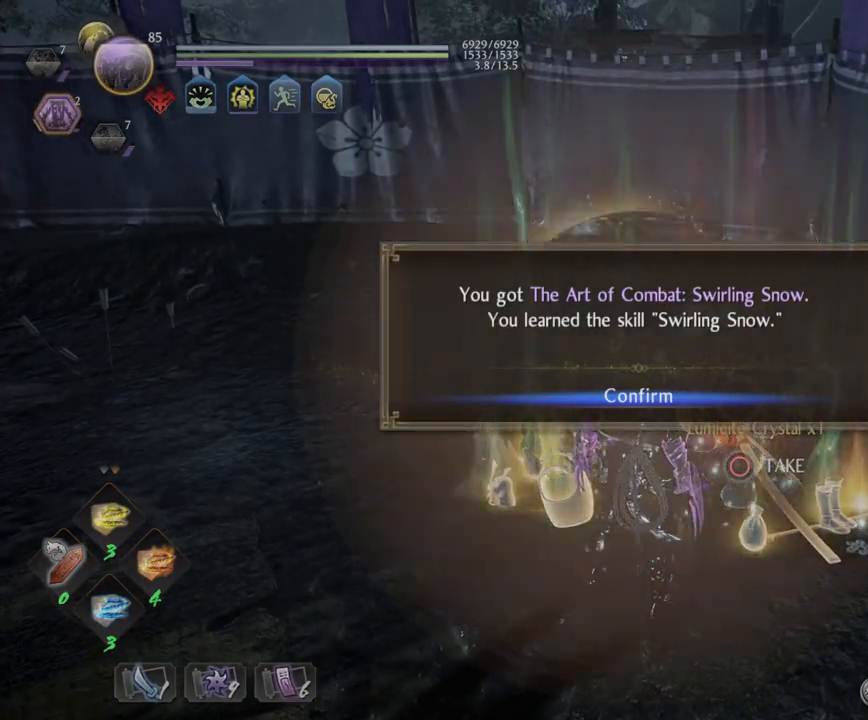
{"dt_ms": 500, "buttons": [], "left_stick": "center", "right_stick": "center", "events": []}
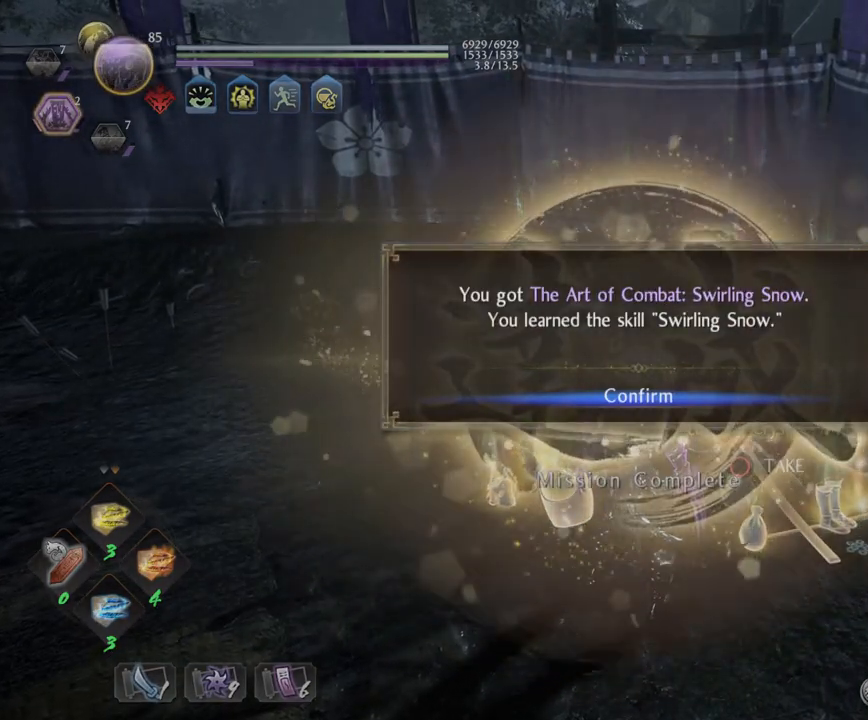
{"dt_ms": 500, "buttons": [], "left_stick": "center", "right_stick": "center", "events": []}
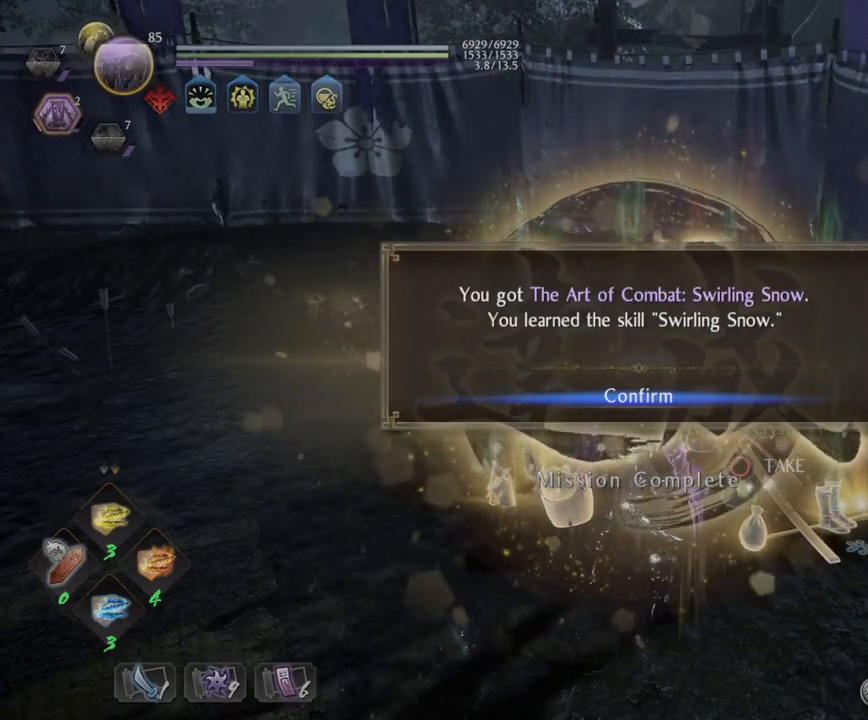
{"dt_ms": 500, "buttons": [], "left_stick": "center", "right_stick": "center", "events": []}
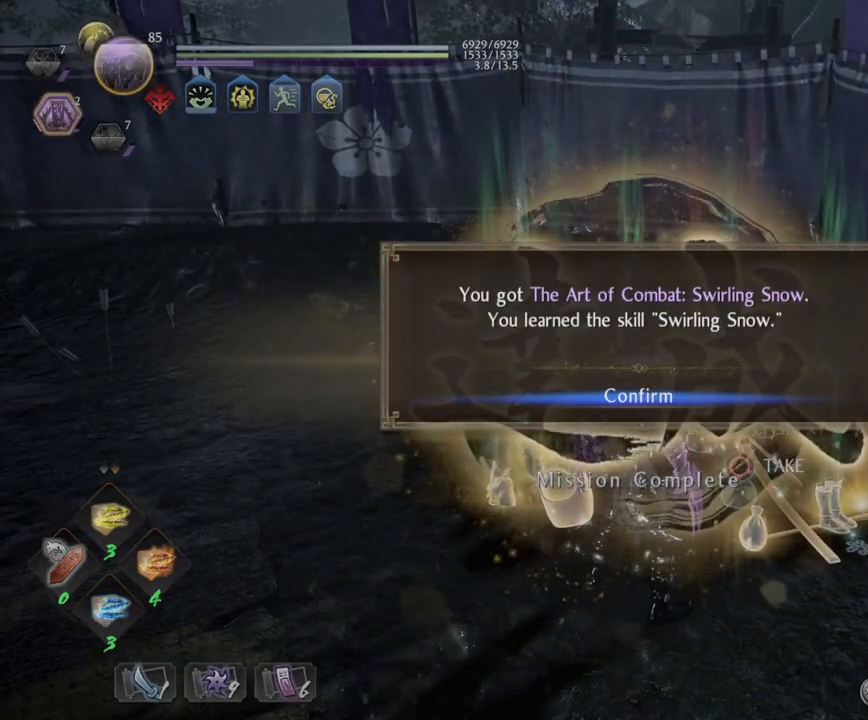
{"dt_ms": 500, "buttons": [], "left_stick": "center", "right_stick": "center", "events": []}
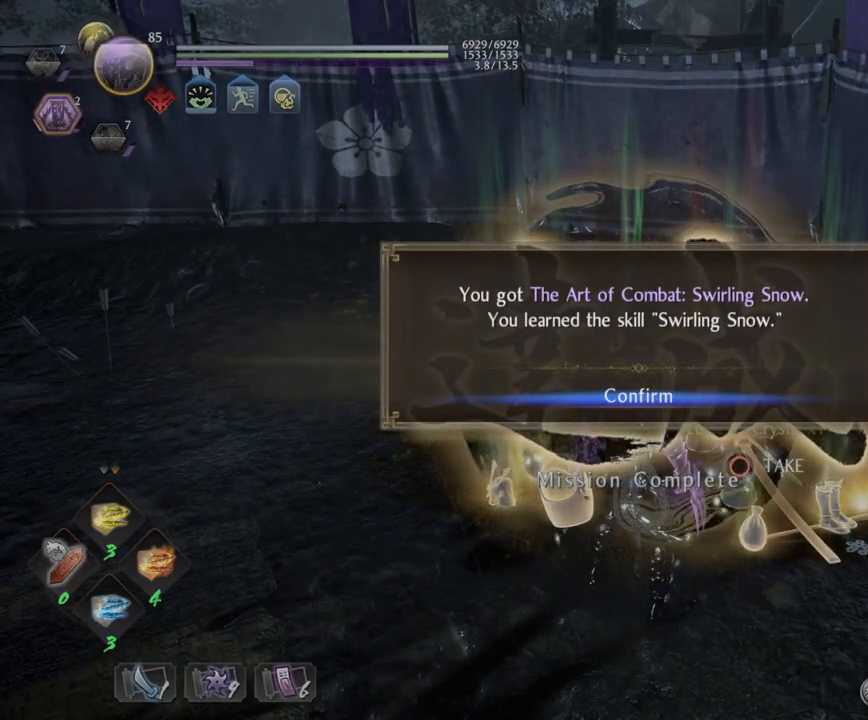
{"dt_ms": 500, "buttons": [], "left_stick": "center", "right_stick": "center", "events": []}
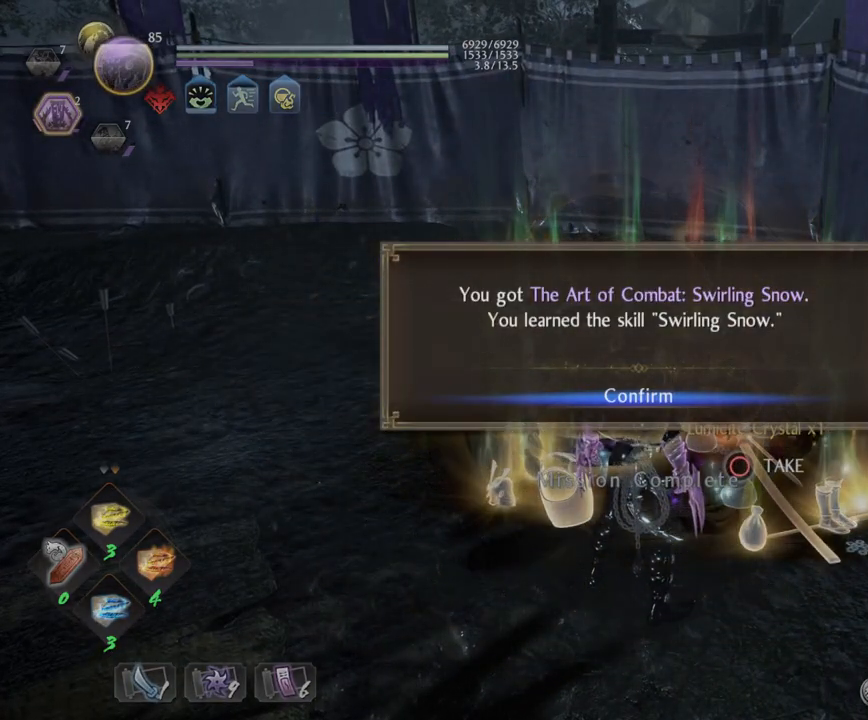
{"dt_ms": 500, "buttons": [], "left_stick": "center", "right_stick": "center", "events": [[200, "CROSS", "down"], [317, "CROSS", "up"]]}
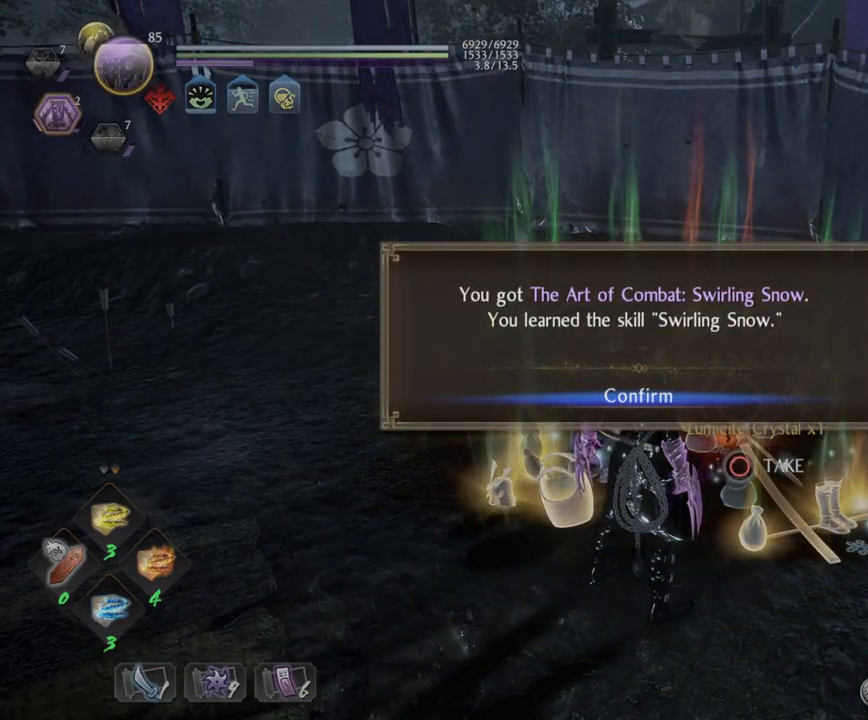
{"dt_ms": 500, "buttons": [], "left_stick": "center", "right_stick": "center", "events": []}
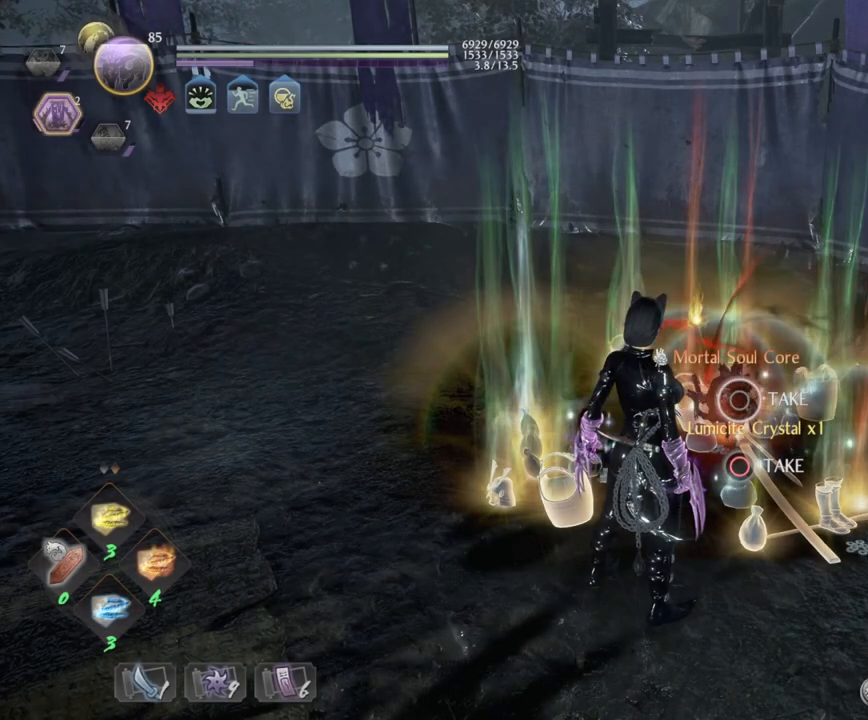
{"dt_ms": 500, "buttons": [], "left_stick": "center", "right_stick": "center", "events": [[367, "left_stick", "up"], [483, "left_stick", "center"]]}
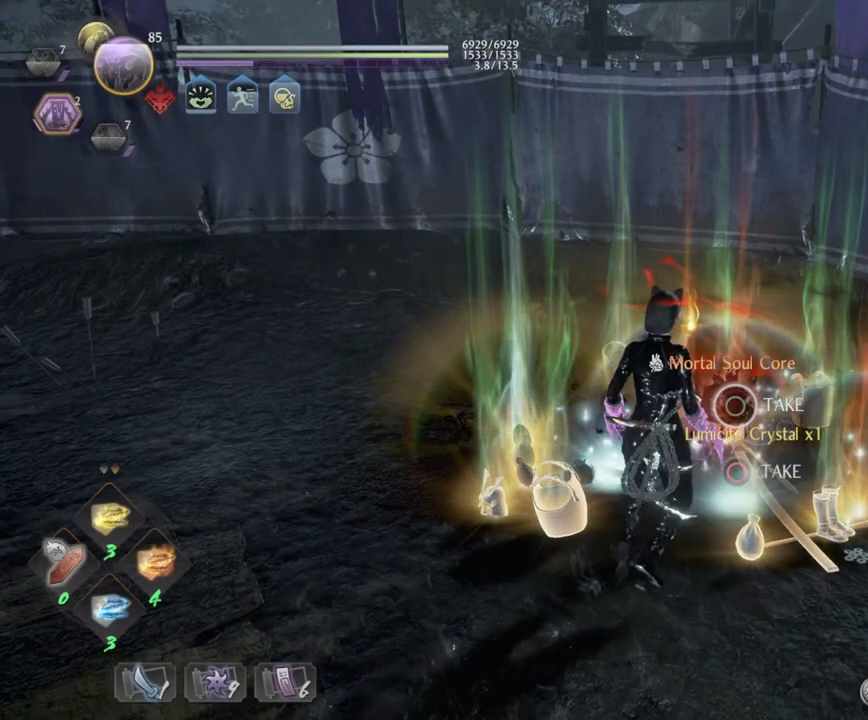
{"dt_ms": 500, "buttons": [], "left_stick": "center", "right_stick": "center", "events": [[50, "CIRCLE", "down"], [150, "CIRCLE", "up"], [250, "CIRCLE", "down"], [333, "CIRCLE", "up"], [417, "CIRCLE", "down"], [500, "CIRCLE", "up"]]}
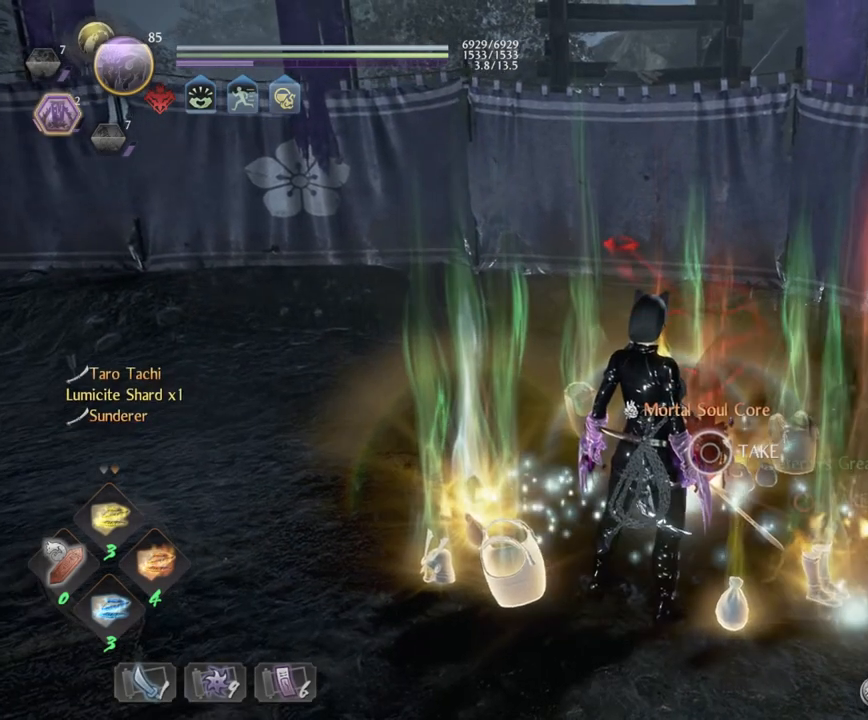
{"dt_ms": 500, "buttons": ["CIRCLE"], "left_stick": "center", "right_stick": "center", "events": [[117, "CIRCLE", "down"], [217, "CIRCLE", "up"], [283, "CIRCLE", "down"], [417, "CIRCLE", "up"], [450, "CIRCLE", "down"]]}
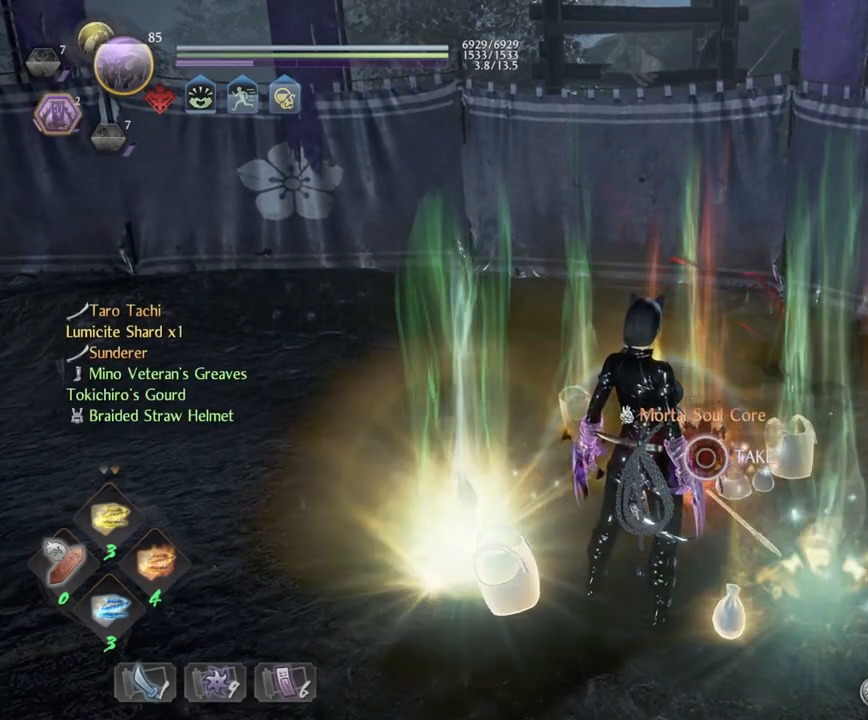
{"dt_ms": 500, "buttons": ["CIRCLE"], "left_stick": "center", "right_stick": "center", "events": [[50, "CIRCLE", "up"], [117, "CIRCLE", "down"], [217, "CIRCLE", "up"], [300, "CIRCLE", "down"], [383, "CIRCLE", "up"], [483, "CIRCLE", "down"]]}
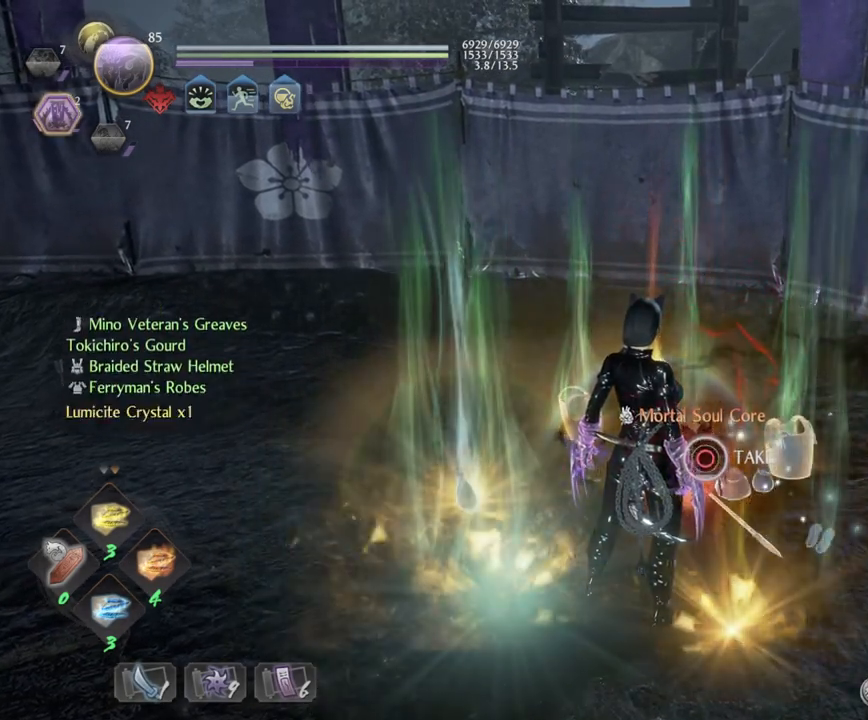
{"dt_ms": 500, "buttons": [], "left_stick": "center", "right_stick": "center", "events": [[100, "CIRCLE", "up"], [167, "CIRCLE", "down"], [167, "left_stick", "up"], [283, "CIRCLE", "up"], [350, "CIRCLE", "down"], [433, "left_stick", "center"], [483, "CIRCLE", "up"]]}
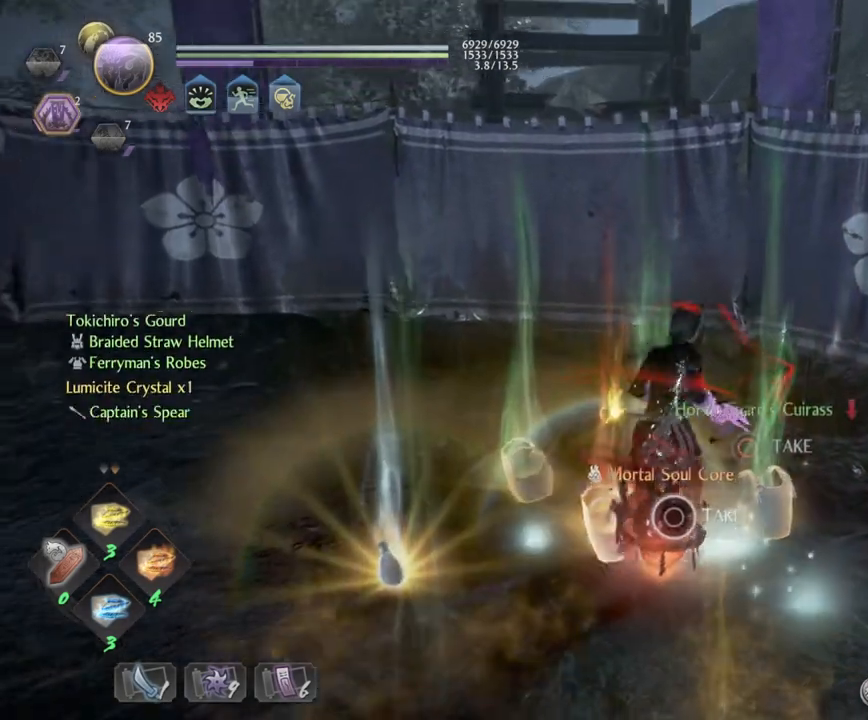
{"dt_ms": 500, "buttons": ["CIRCLE"], "left_stick": "center", "right_stick": "center", "events": [[33, "CIRCLE", "down"]]}